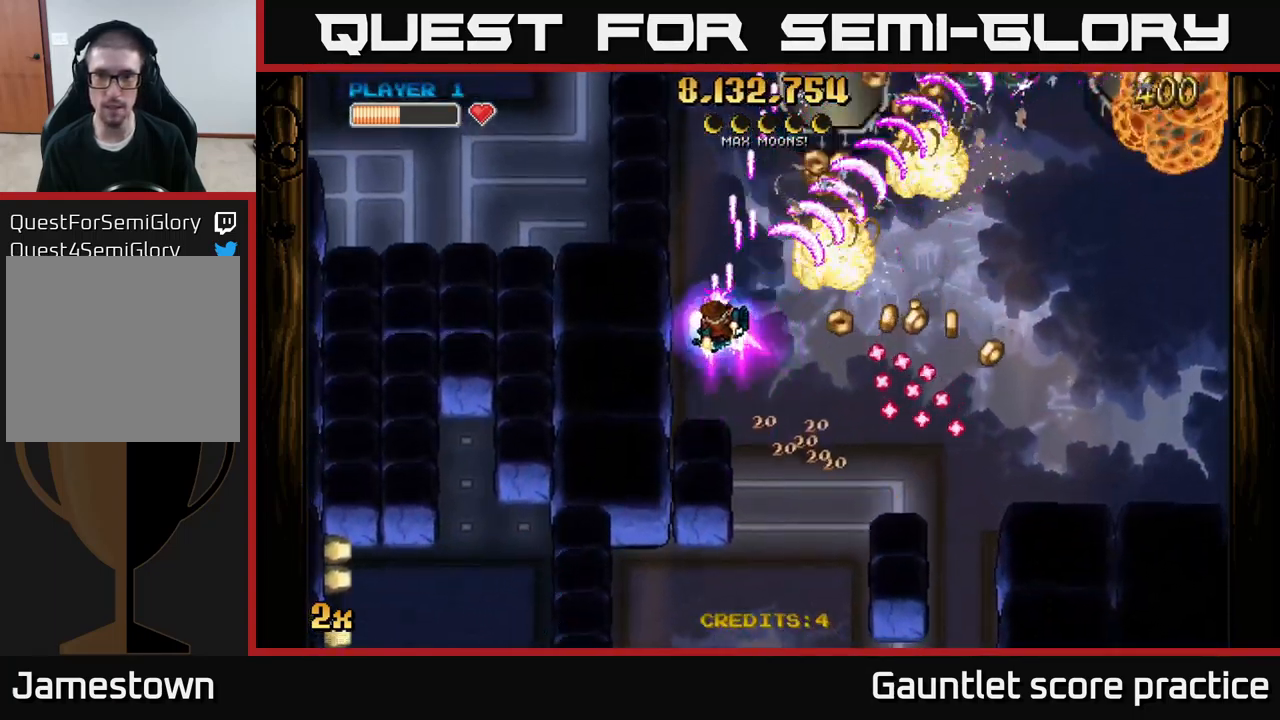
Gameplay with a controller (Xbox layout); each line is a JSON object with the inputs held at the frame after it. "events" lists button and stick changes between this image and that frame as [ms after this image, input, new state], when the widget could be followed in between.
{"buttons": ["A"], "left_stick": "right", "right_stick": "center", "events": [[66, "left_stick", "right"]]}
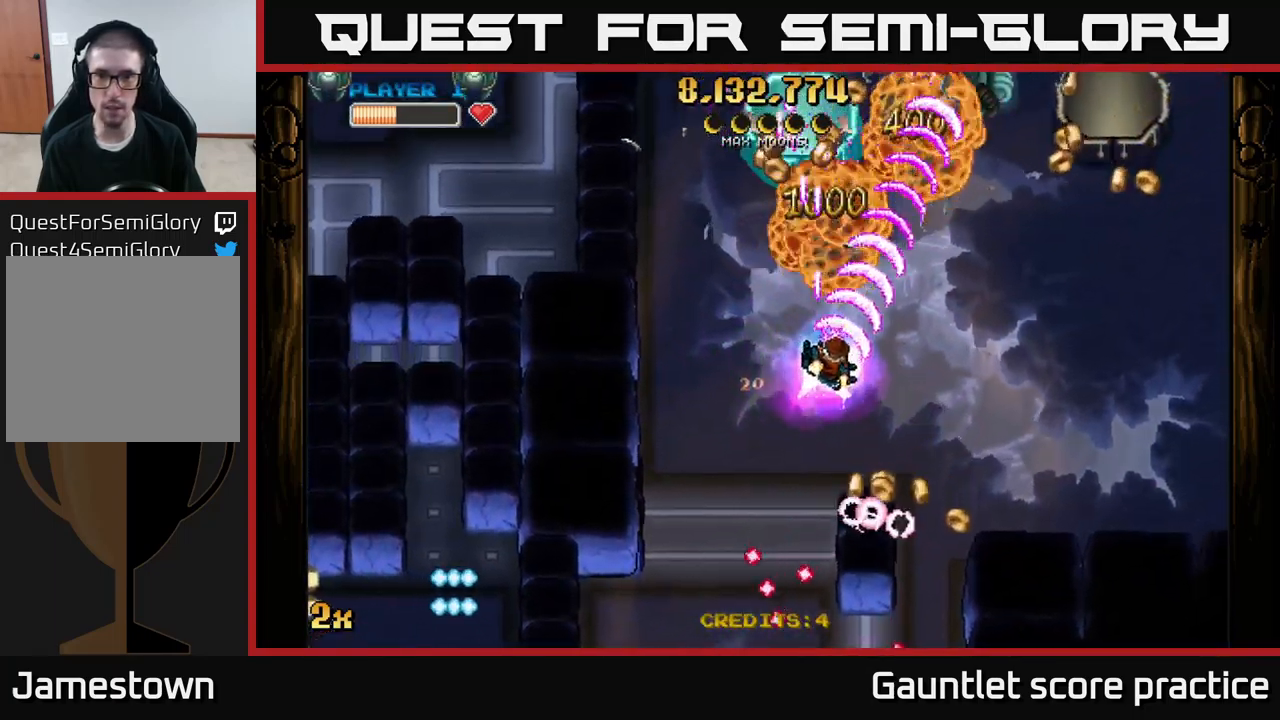
{"buttons": ["A"], "left_stick": "center", "right_stick": "center", "events": [[33, "left_stick", "down-right"], [300, "left_stick", "left"], [400, "left_stick", "down"], [483, "left_stick", "center"]]}
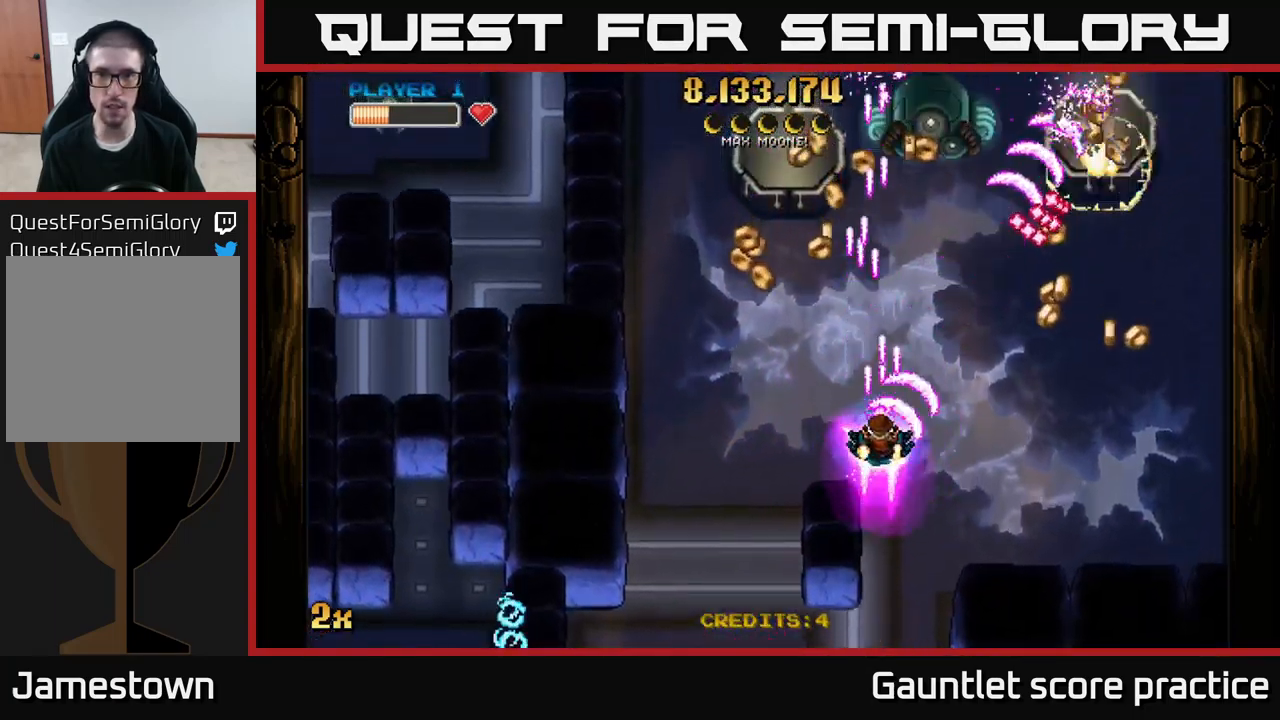
{"buttons": ["A"], "left_stick": "up-left", "right_stick": "center", "events": [[117, "left_stick", "down-left"], [250, "left_stick", "up-left"], [400, "X", "down"], [500, "X", "up"]]}
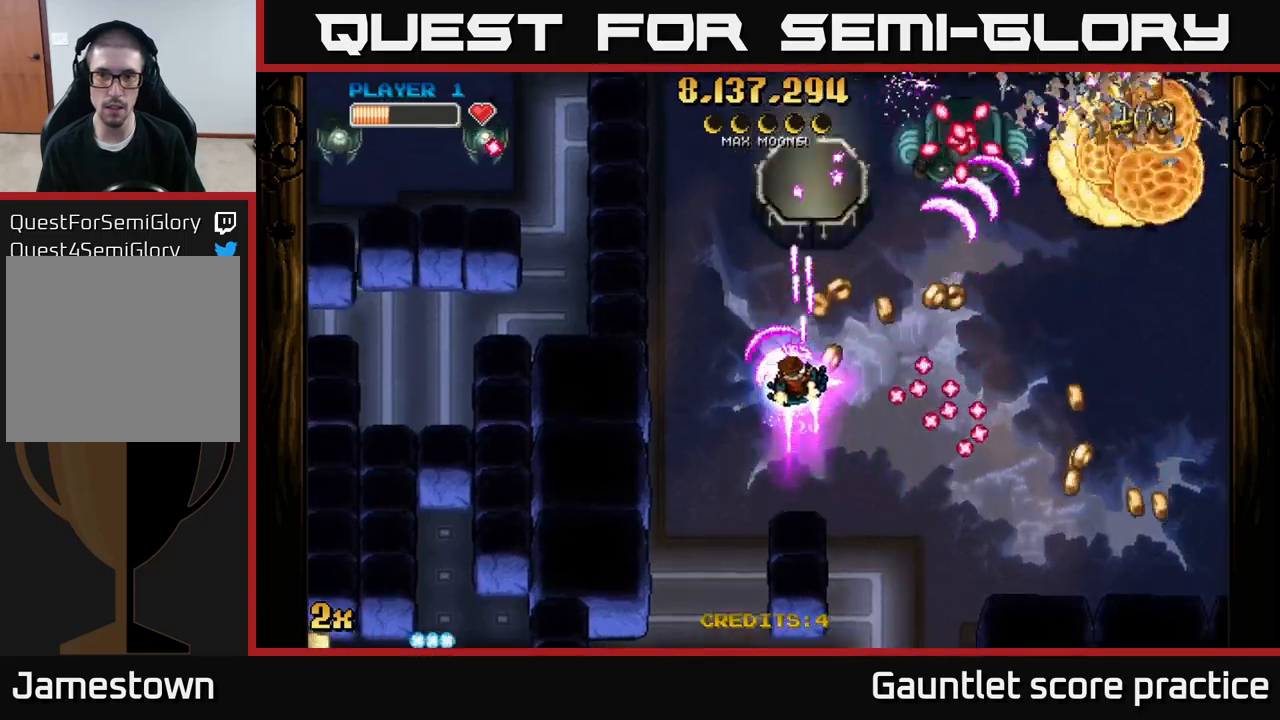
{"buttons": ["A"], "left_stick": "down", "right_stick": "center", "events": [[67, "left_stick", "up-right"], [233, "left_stick", "down"], [317, "left_stick", "down-right"], [450, "left_stick", "down"]]}
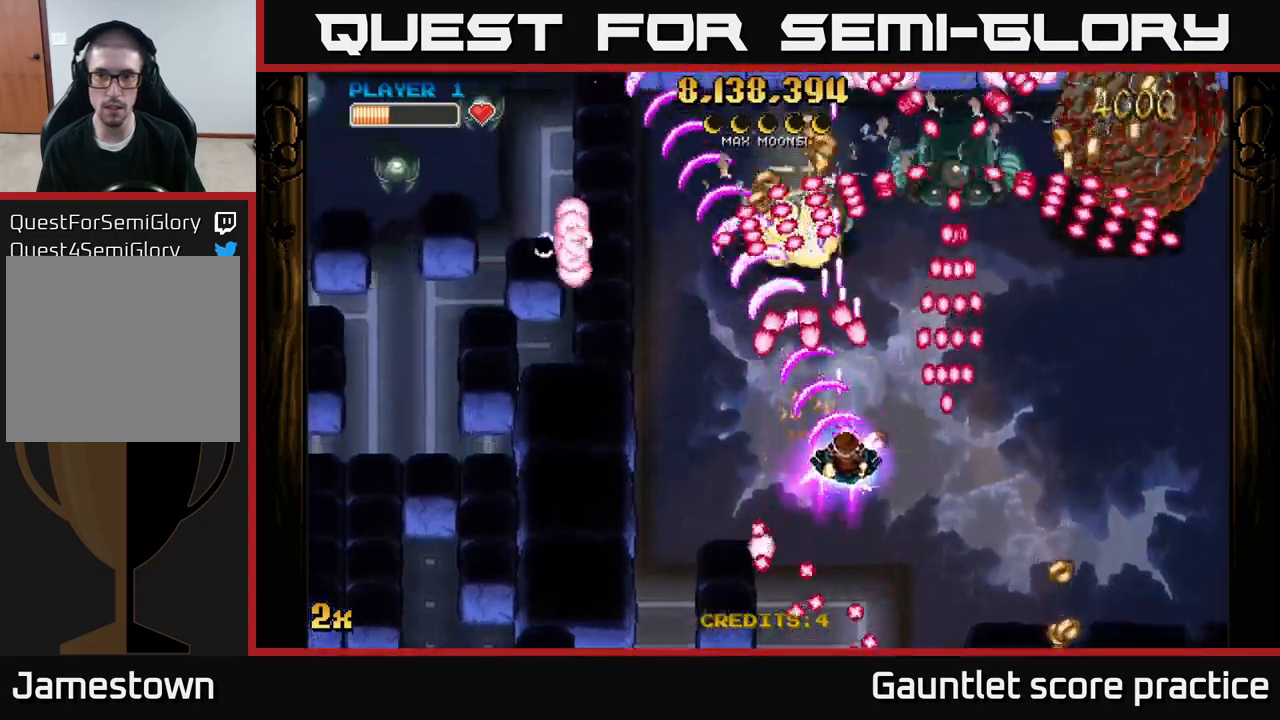
{"buttons": ["A"], "left_stick": "left", "right_stick": "center", "events": [[117, "left_stick", "down-right"], [417, "left_stick", "left"]]}
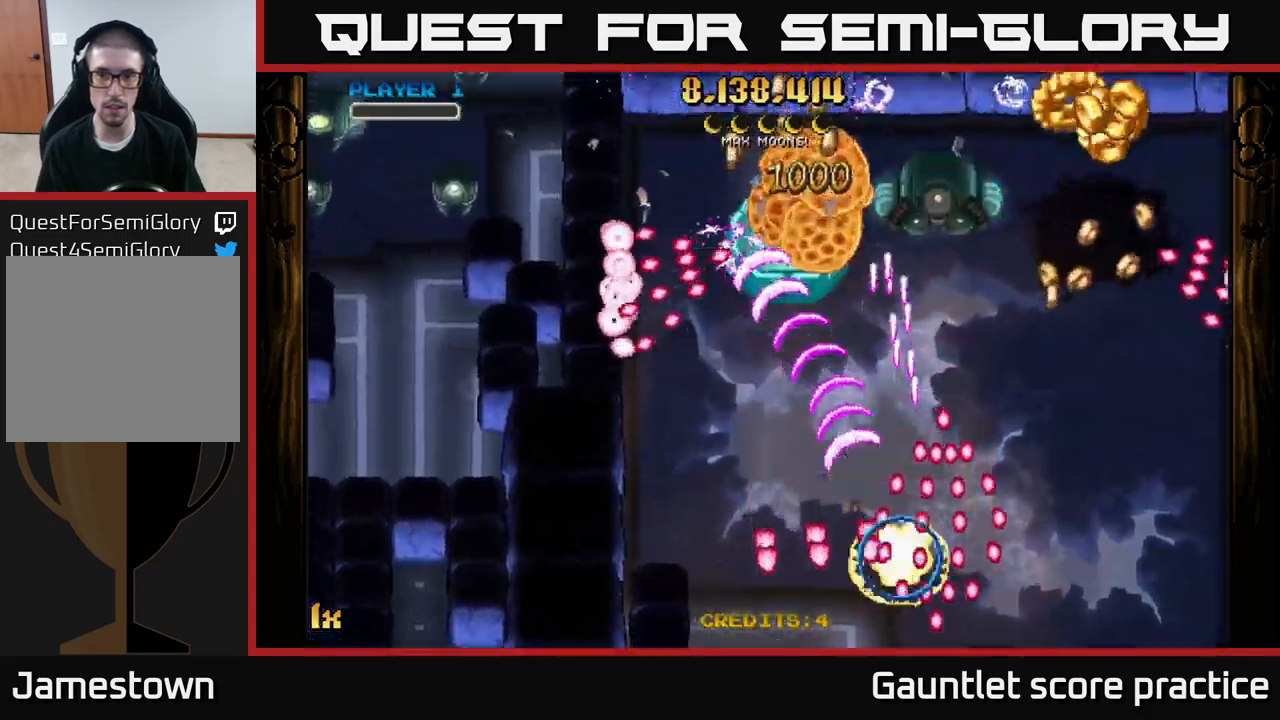
{"buttons": ["A"], "left_stick": "center", "right_stick": "center", "events": [[150, "left_stick", "up-left"], [250, "left_stick", "center"], [367, "A", "up"], [500, "A", "down"]]}
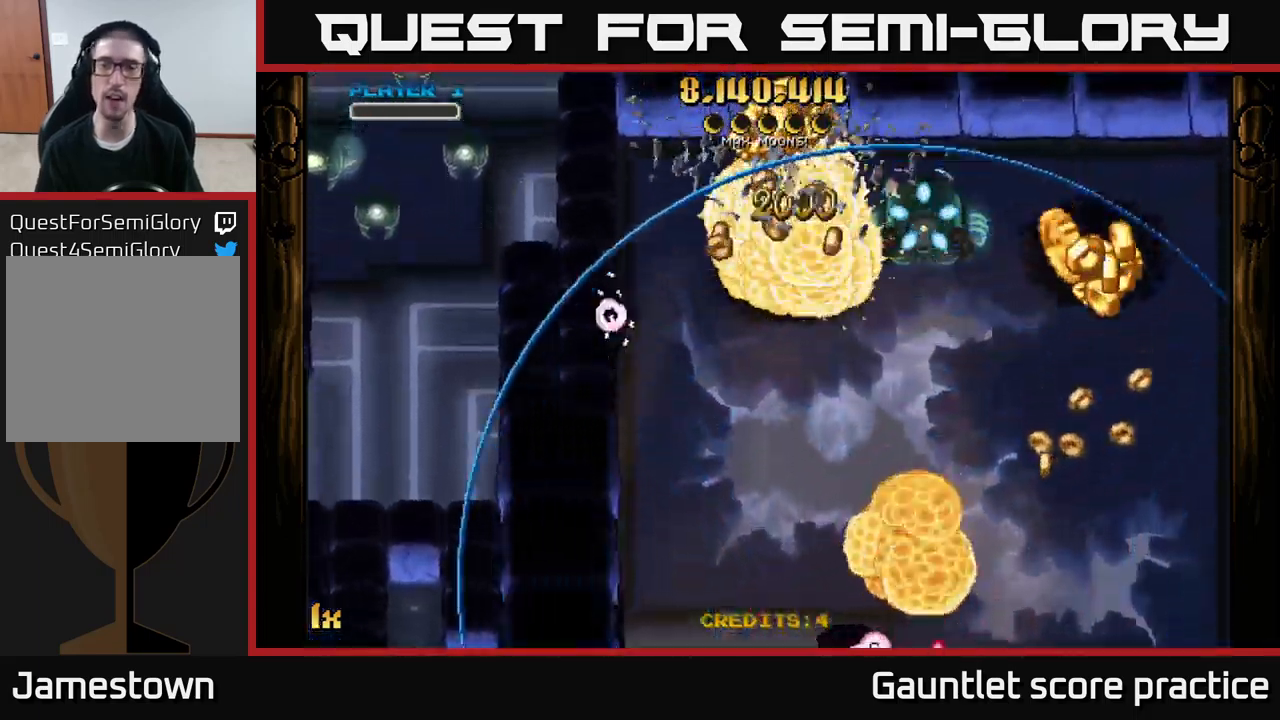
{"buttons": ["A"], "left_stick": "down-right", "right_stick": "center", "events": [[67, "left_stick", "right"], [267, "left_stick", "down-right"]]}
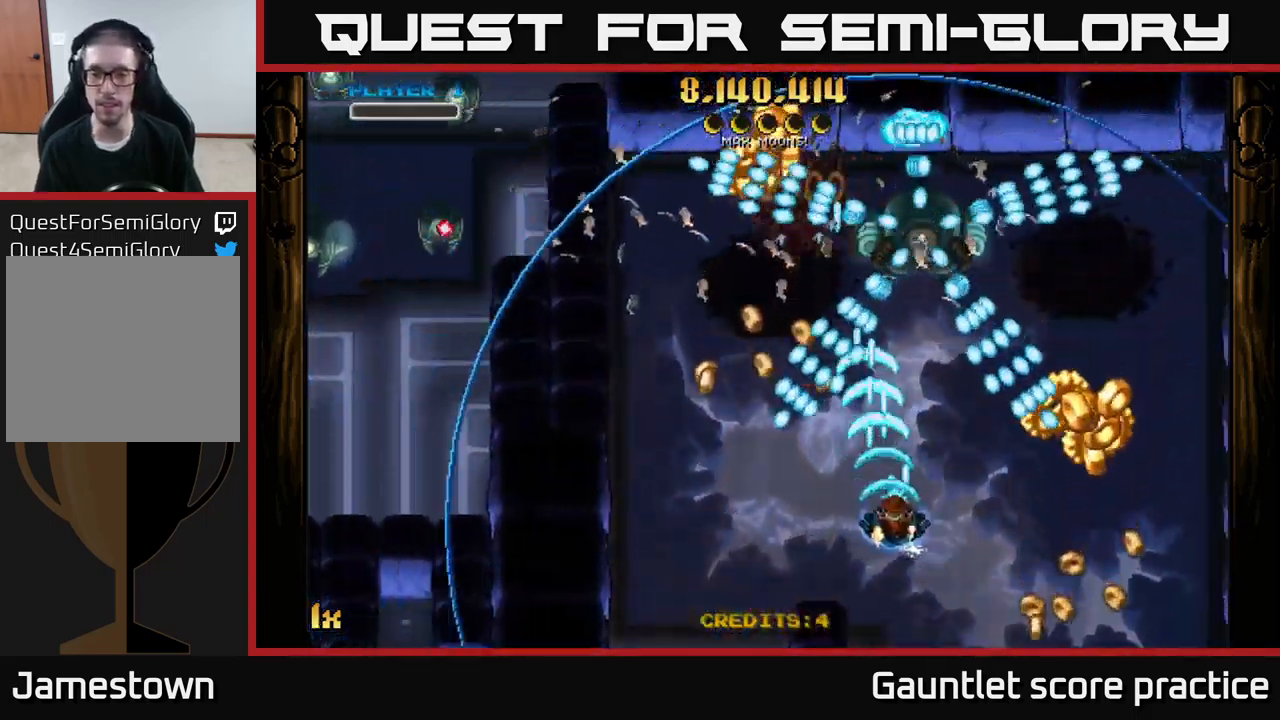
{"buttons": ["A"], "left_stick": "left", "right_stick": "center", "events": [[500, "left_stick", "left"]]}
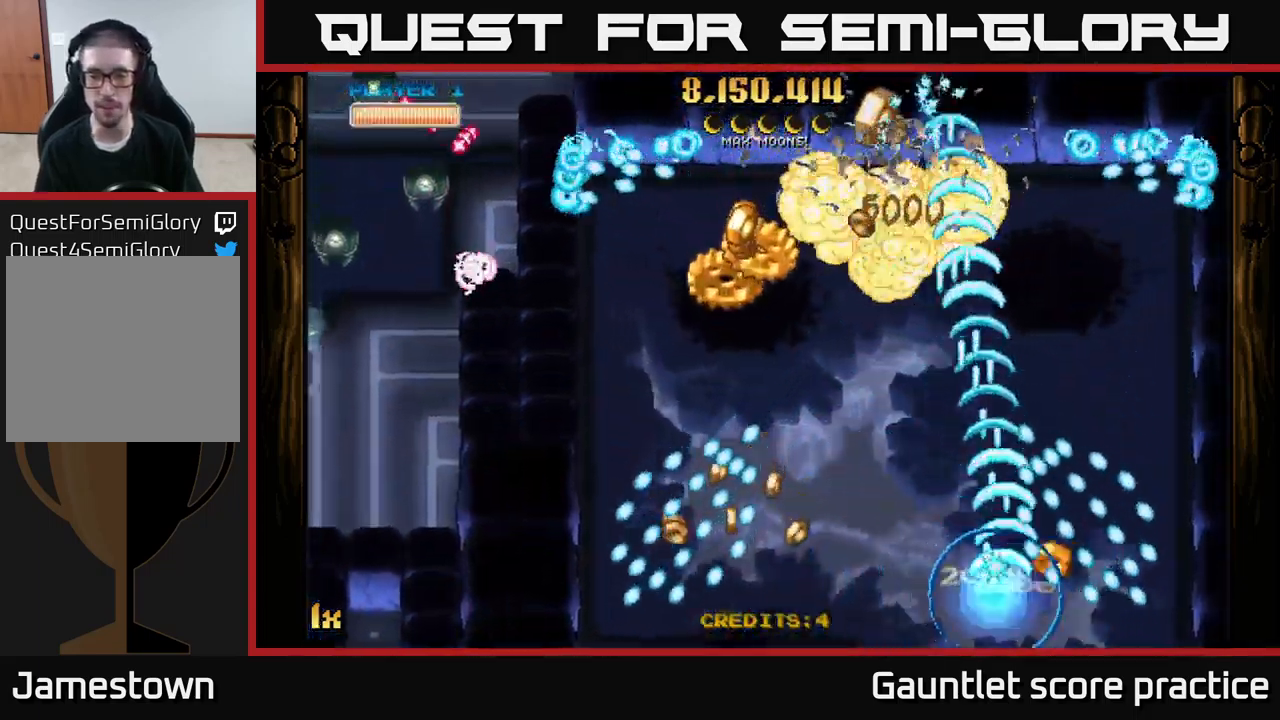
{"buttons": ["A"], "left_stick": "down-left", "right_stick": "center", "events": [[50, "L1", "down"], [200, "L1", "up"], [450, "left_stick", "down-left"]]}
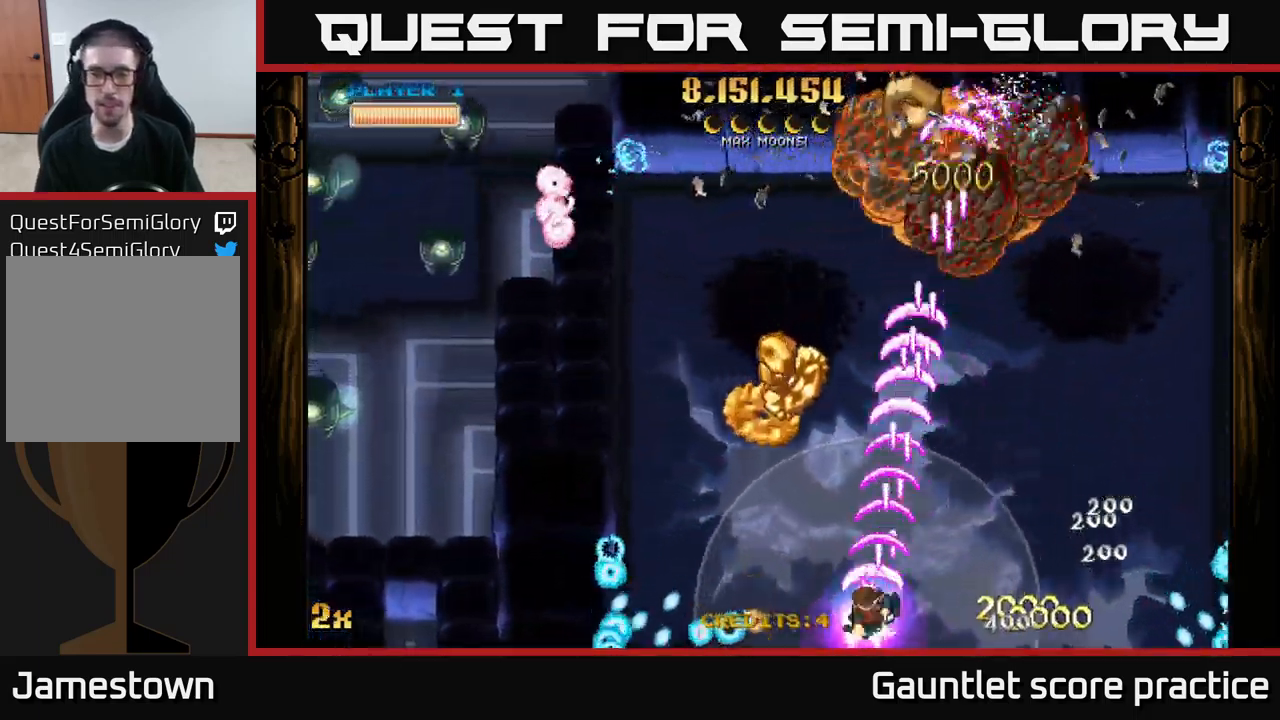
{"buttons": ["A"], "left_stick": "up-right", "right_stick": "center", "events": [[117, "left_stick", "up-left"], [233, "left_stick", "up"], [367, "left_stick", "up-right"]]}
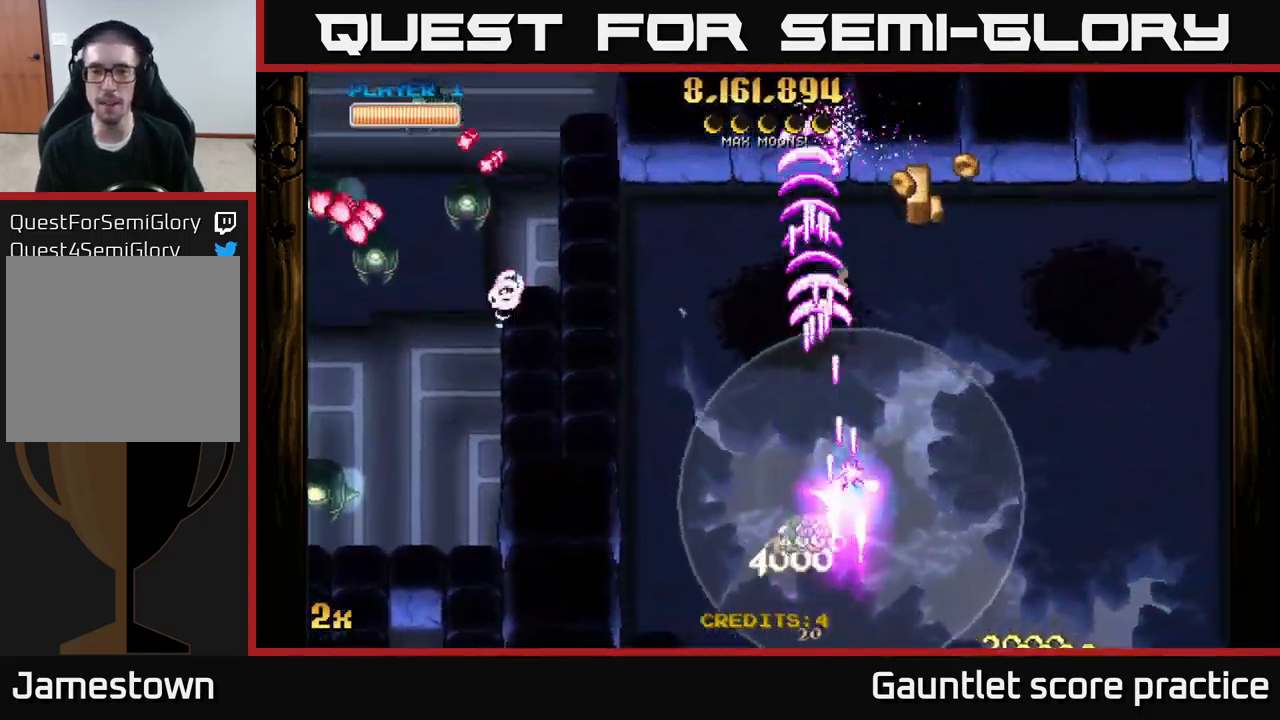
{"buttons": ["A"], "left_stick": "up-right", "right_stick": "center", "events": []}
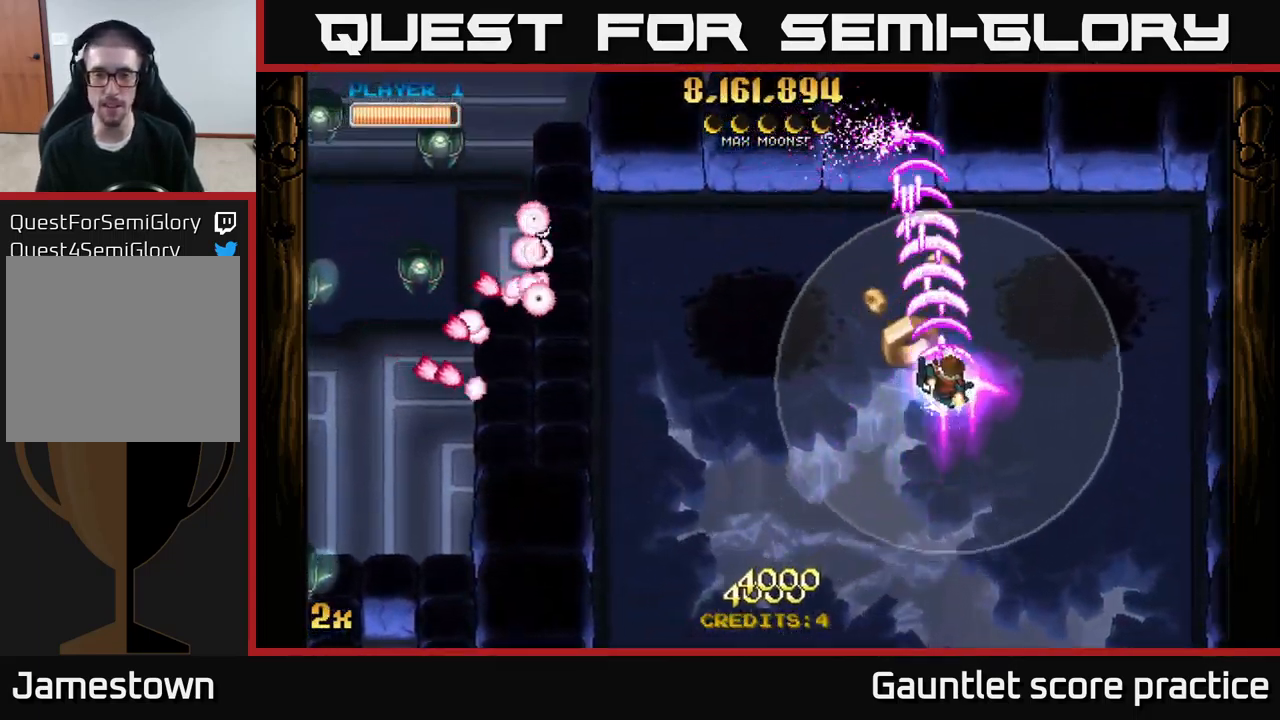
{"buttons": ["A"], "left_stick": "up-left", "right_stick": "center", "events": [[100, "left_stick", "up-left"], [300, "X", "down"], [483, "X", "up"]]}
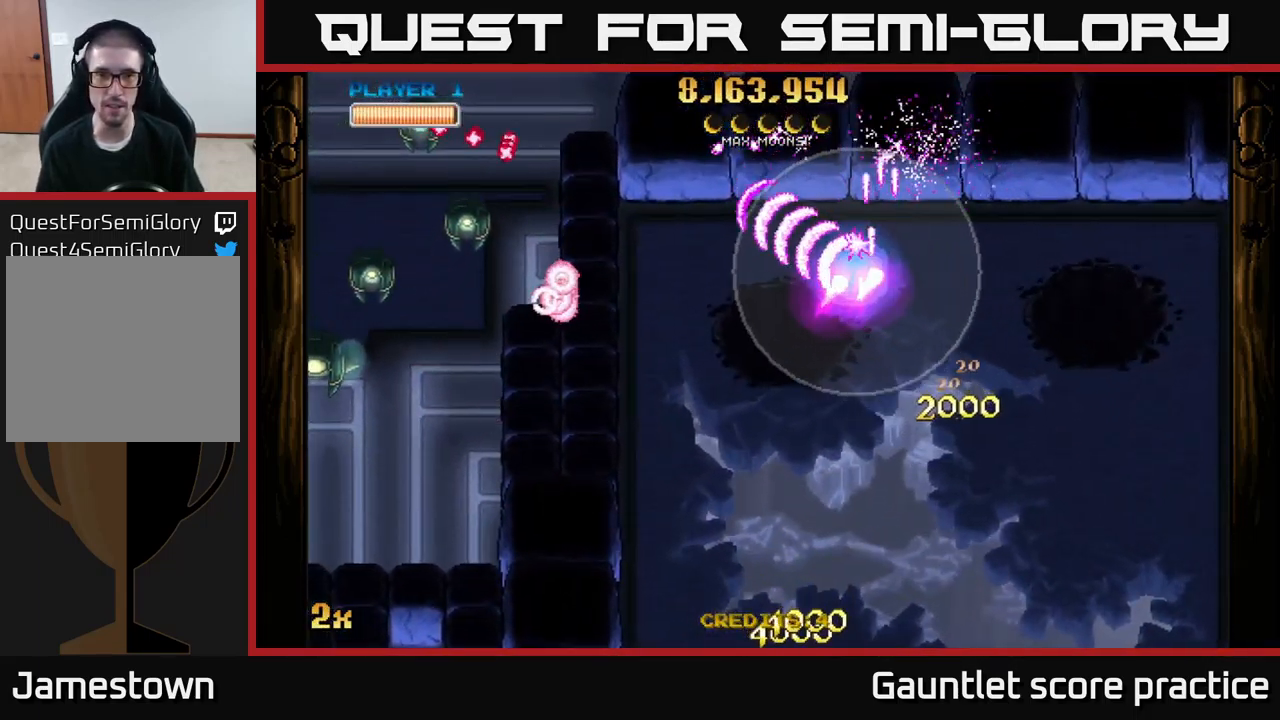
{"buttons": ["A"], "left_stick": "up-left", "right_stick": "center", "events": []}
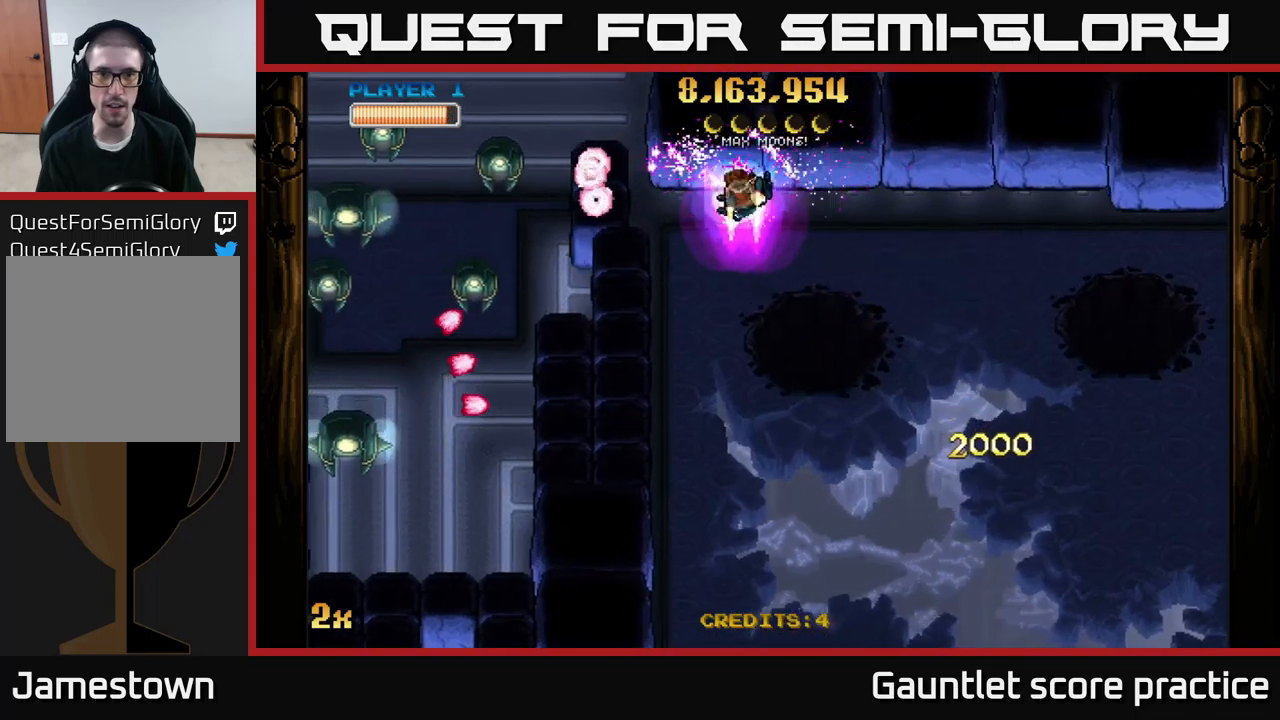
{"buttons": ["A"], "left_stick": "left", "right_stick": "center", "events": [[84, "left_stick", "up"], [317, "left_stick", "left"], [384, "X", "down"], [484, "X", "up"]]}
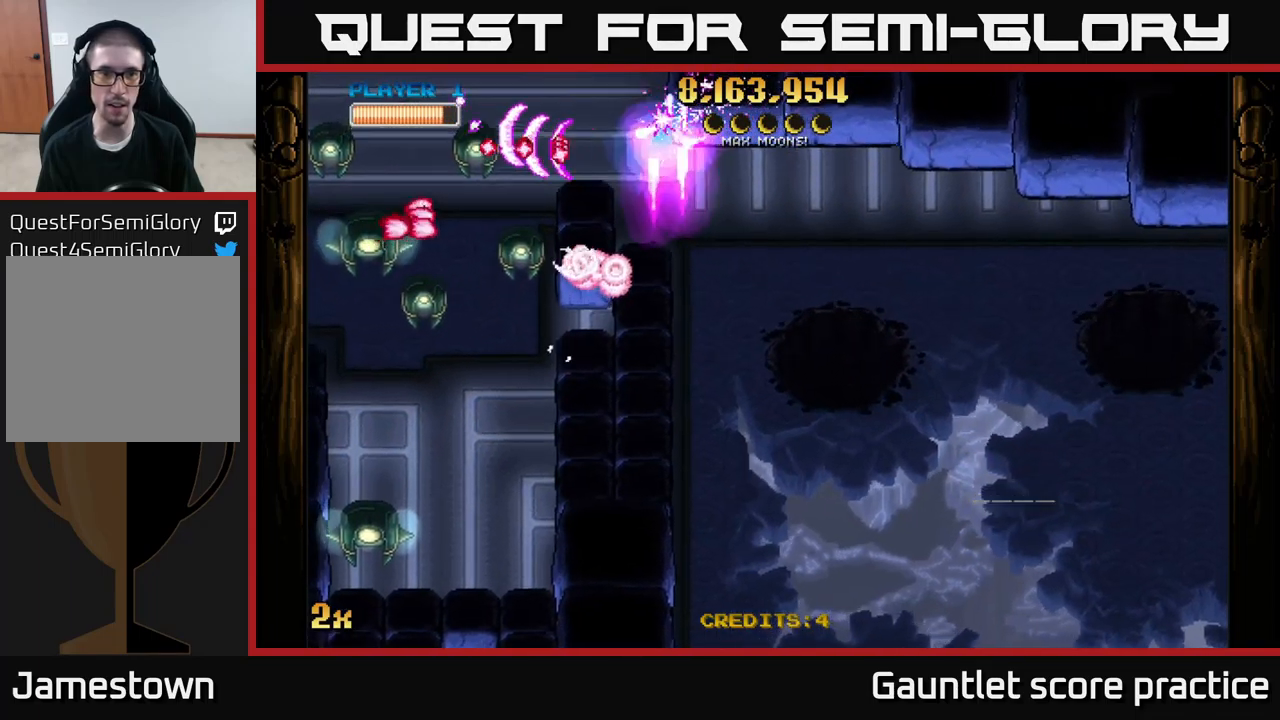
{"buttons": ["A"], "left_stick": "left", "right_stick": "center", "events": [[200, "left_stick", "down-left"], [284, "X", "down"], [400, "X", "up"], [467, "left_stick", "left"]]}
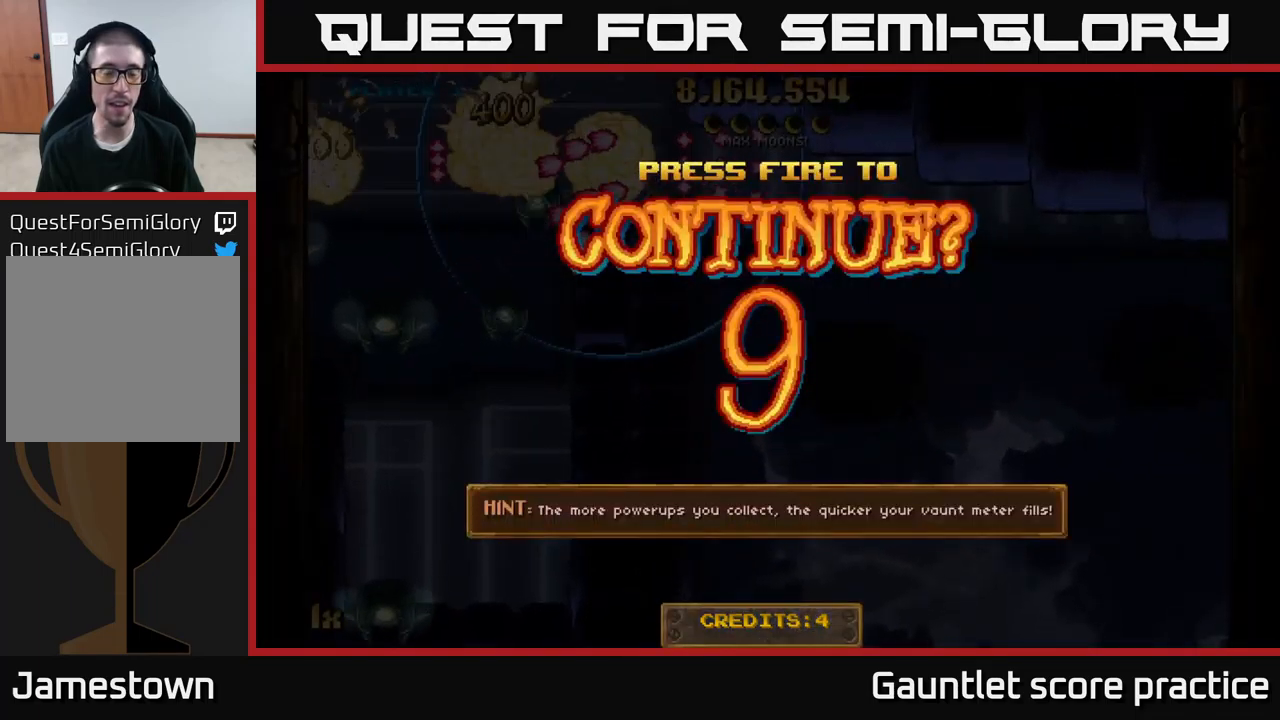
{"buttons": [], "left_stick": "center", "right_stick": "center", "events": [[150, "left_stick", "center"], [167, "A", "up"]]}
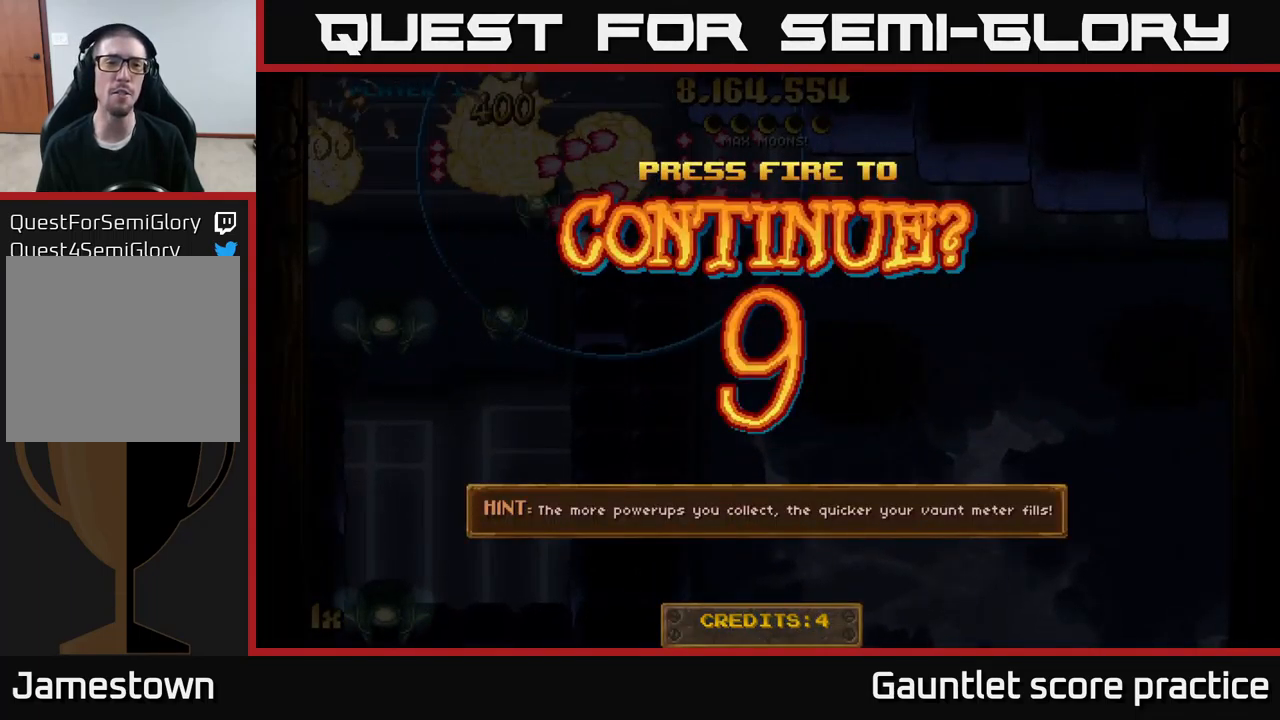
{"buttons": ["A"], "left_stick": "left", "right_stick": "center", "events": [[17, "left_stick", "left"], [117, "A", "down"], [184, "A", "up"], [300, "A", "down"], [350, "A", "up"], [467, "A", "down"]]}
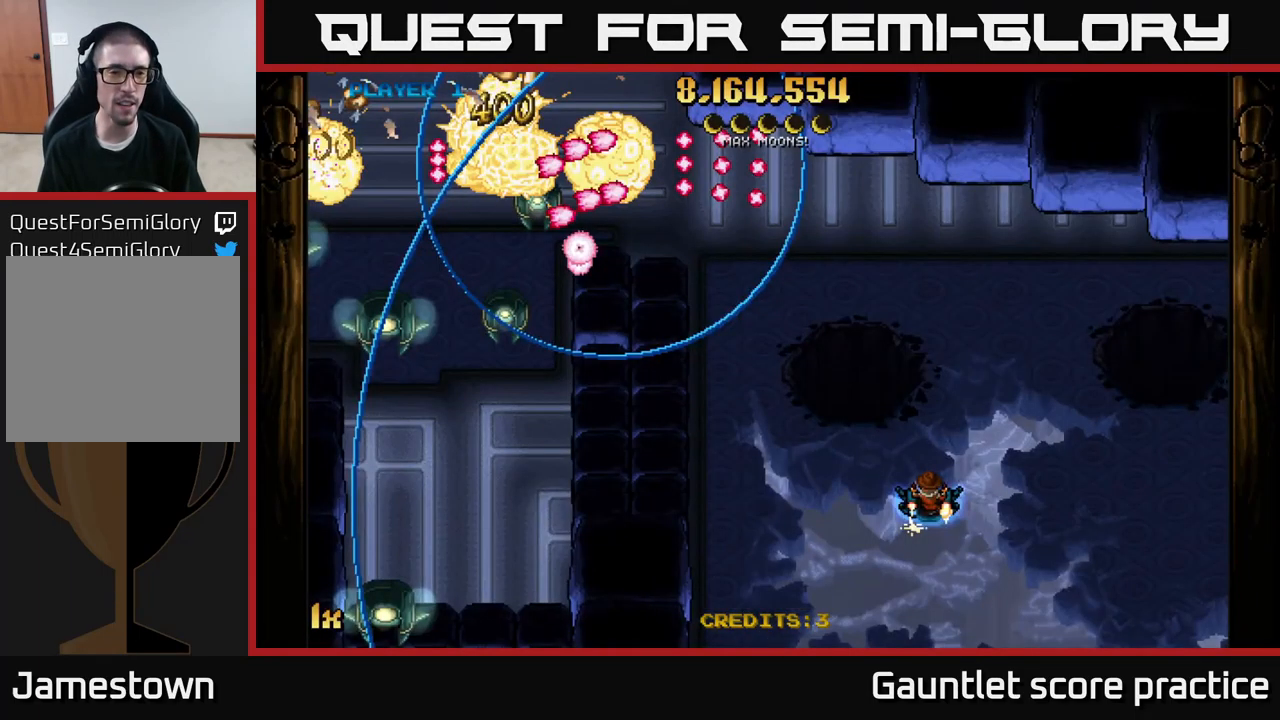
{"buttons": ["A", "X"], "left_stick": "up-left", "right_stick": "center", "events": [[150, "A", "up"], [217, "A", "down"], [350, "left_stick", "up-left"], [400, "X", "down"]]}
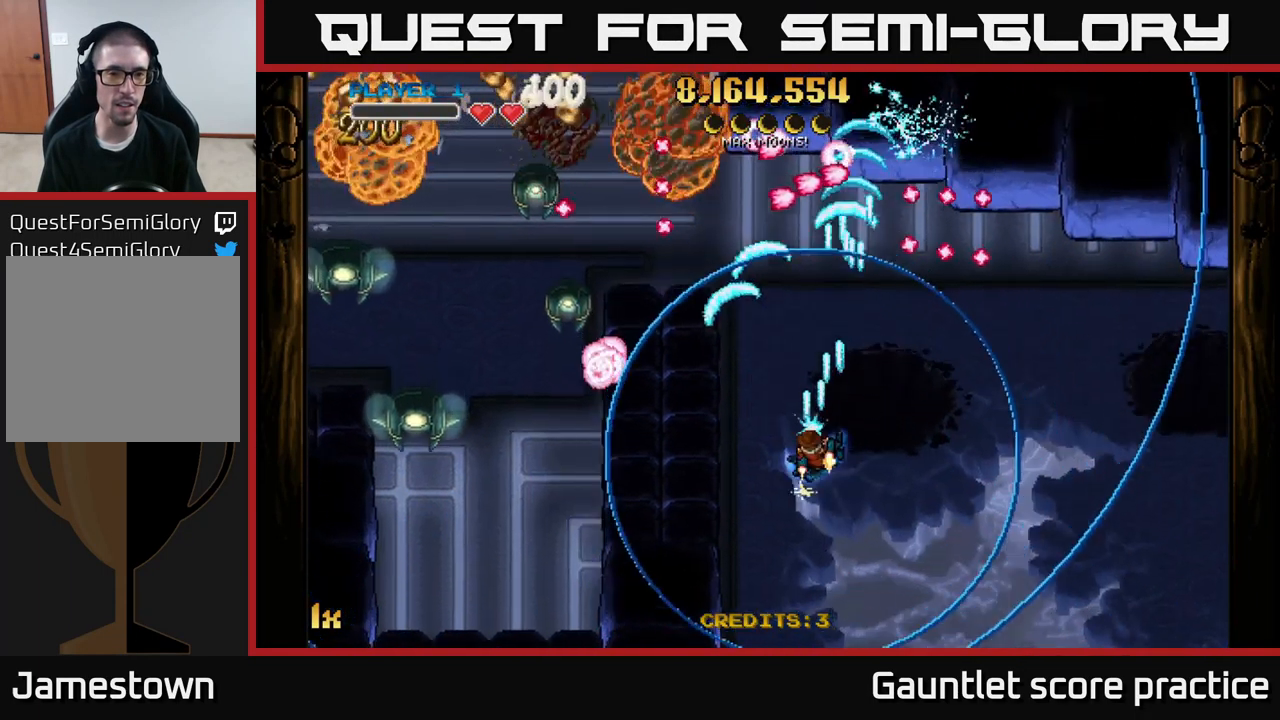
{"buttons": ["A", "X"], "left_stick": "up-left", "right_stick": "center", "events": [[50, "X", "up"], [100, "left_stick", "up"], [217, "left_stick", "up-left"], [484, "X", "down"]]}
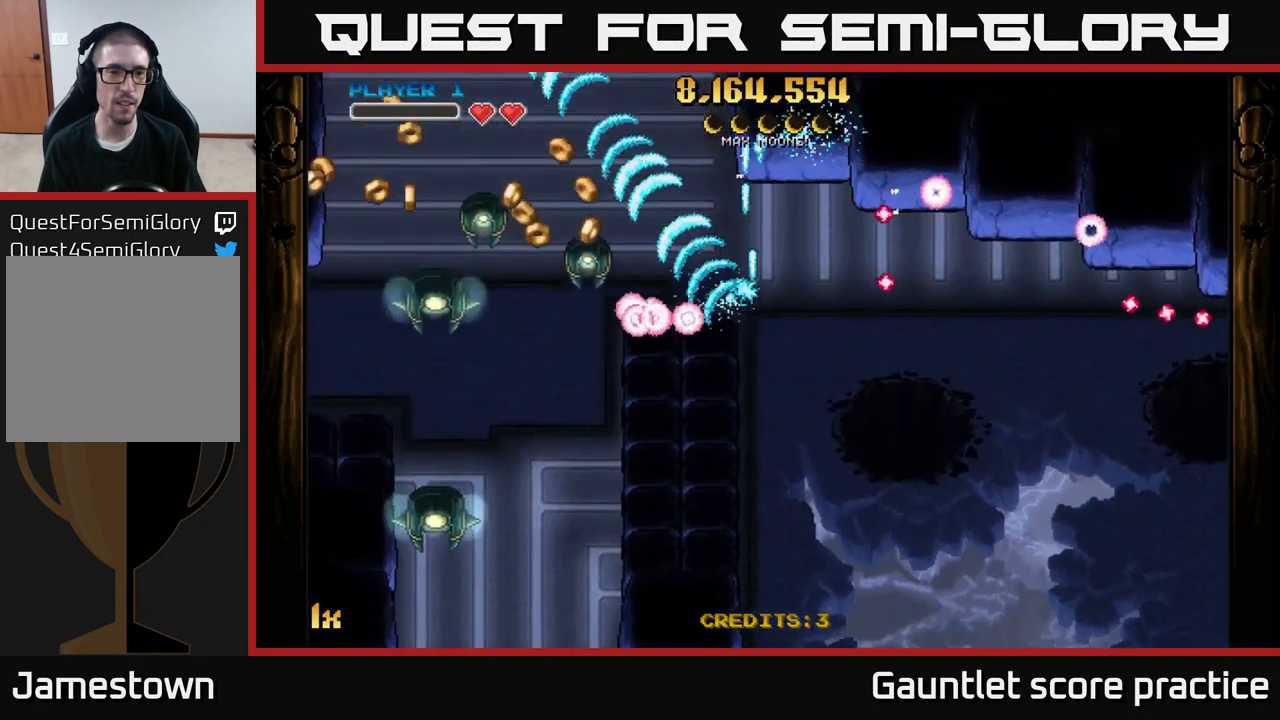
{"buttons": ["A"], "left_stick": "down-left", "right_stick": "center", "events": [[50, "left_stick", "left"], [150, "X", "up"], [434, "left_stick", "down-left"]]}
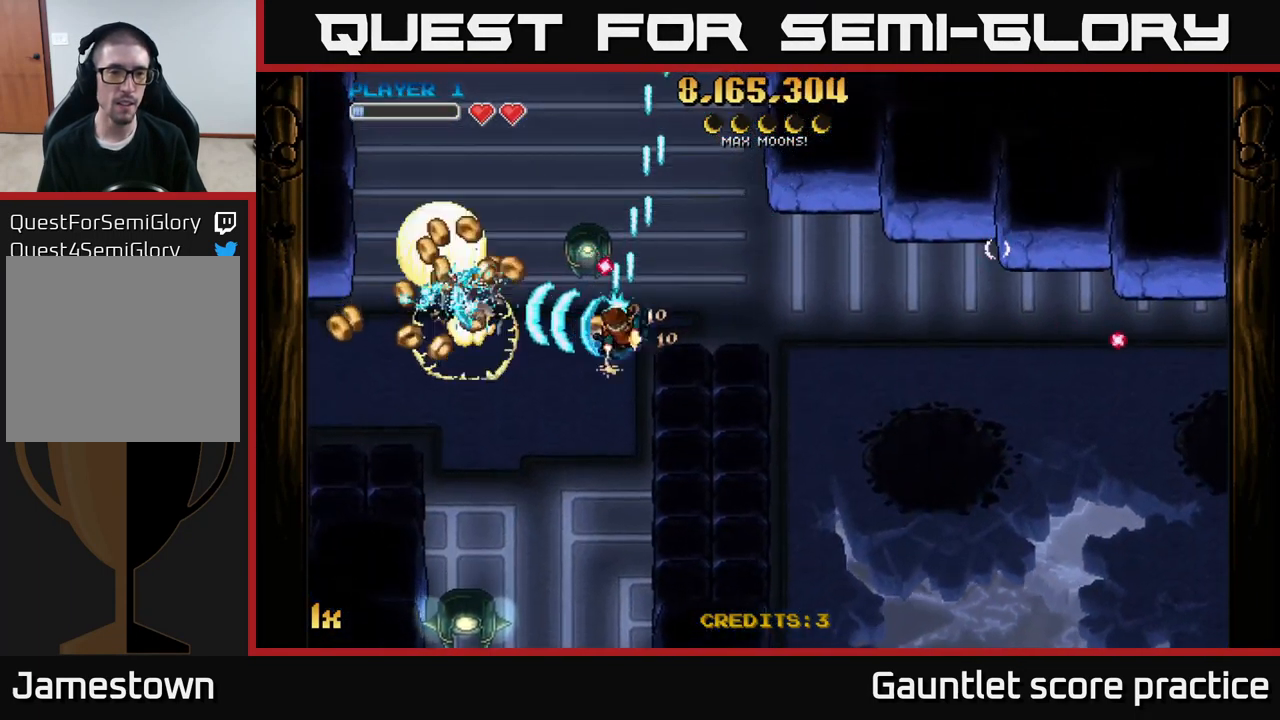
{"buttons": ["A", "X"], "left_stick": "up", "right_stick": "center", "events": [[367, "X", "down"], [384, "left_stick", "up-left"], [484, "left_stick", "up"]]}
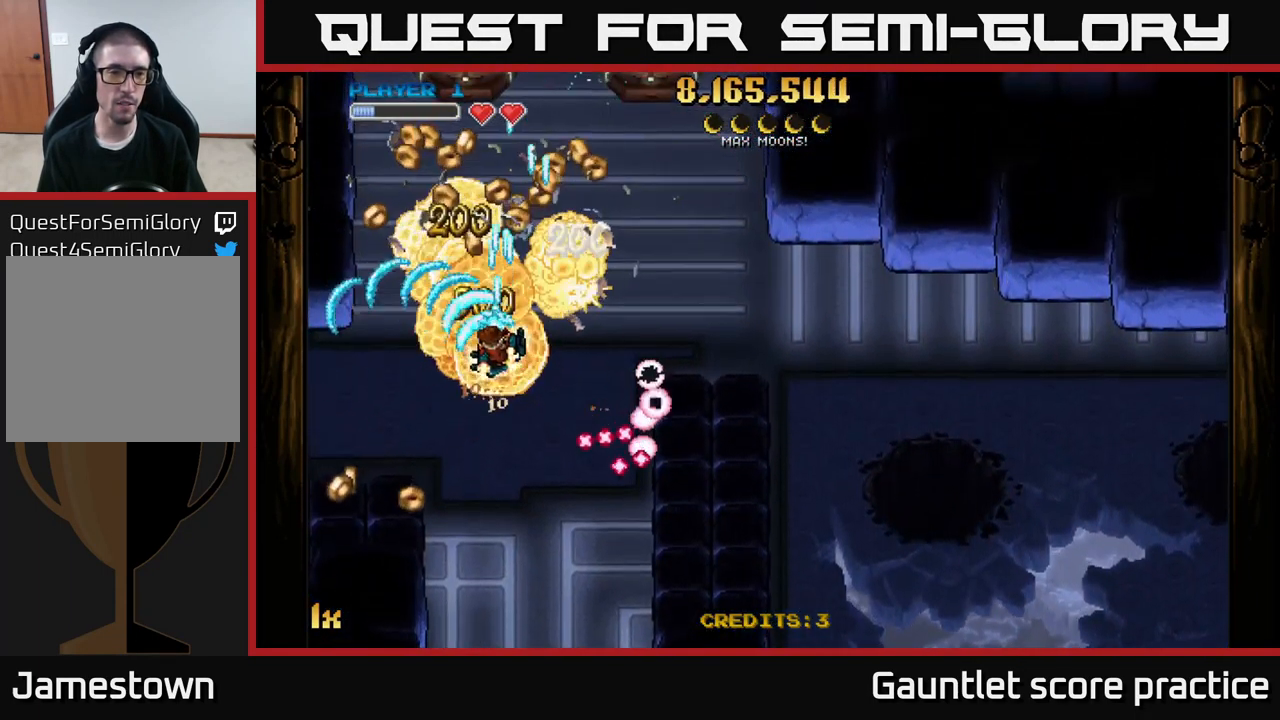
{"buttons": ["A"], "left_stick": "center", "right_stick": "center", "events": [[117, "X", "up"], [250, "left_stick", "up-left"], [350, "left_stick", "center"]]}
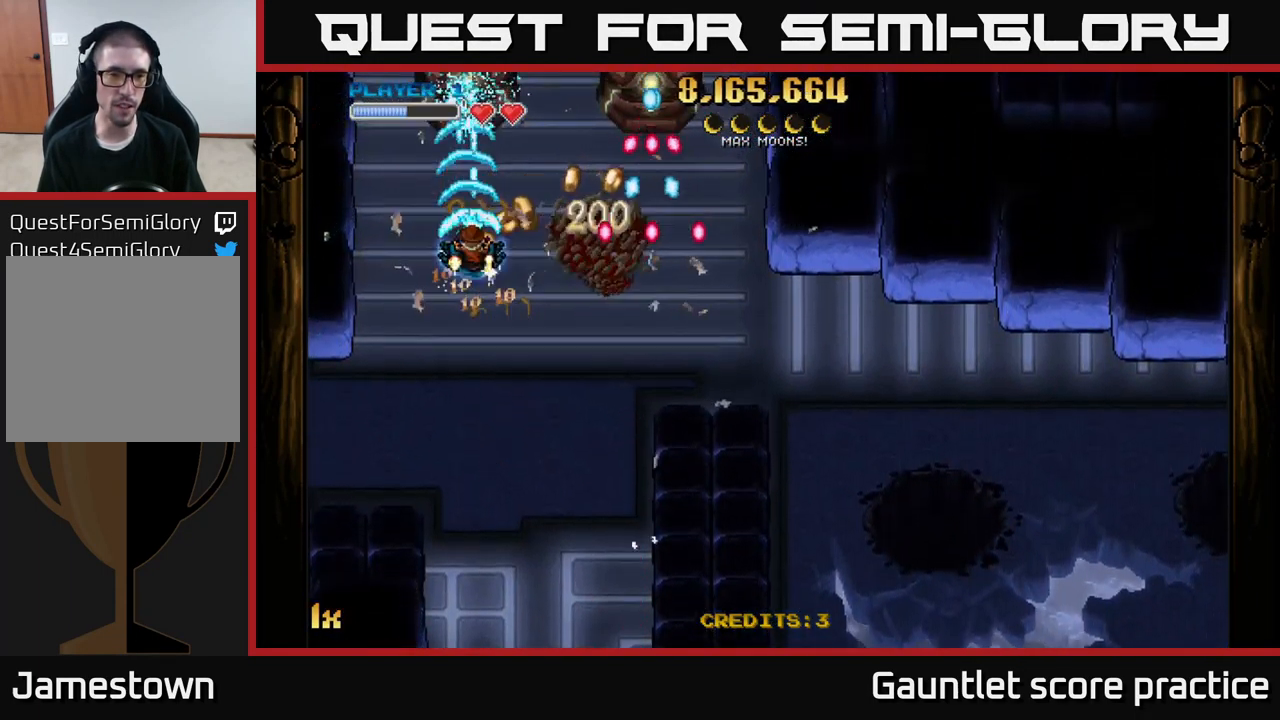
{"buttons": ["A"], "left_stick": "down-right", "right_stick": "center", "events": [[17, "left_stick", "down-left"], [134, "left_stick", "down-right"]]}
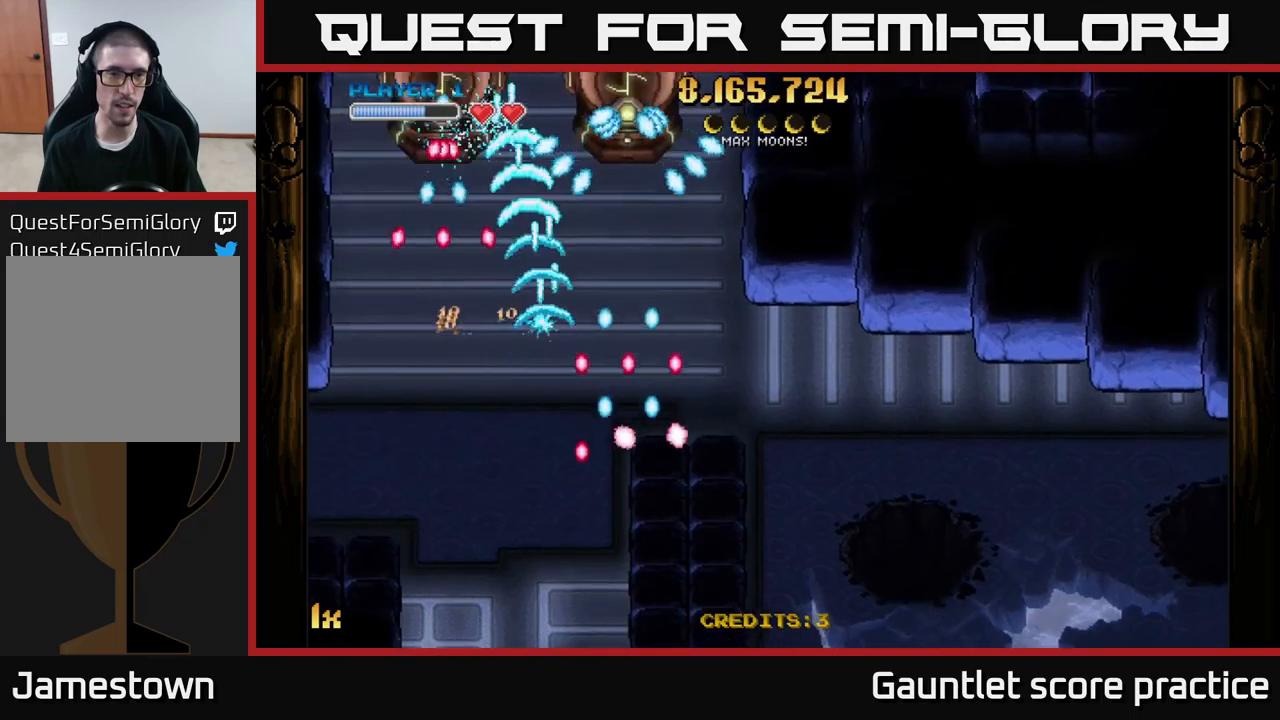
{"buttons": ["A"], "left_stick": "down", "right_stick": "center", "events": [[33, "left_stick", "left"], [183, "left_stick", "down-left"], [283, "left_stick", "down"]]}
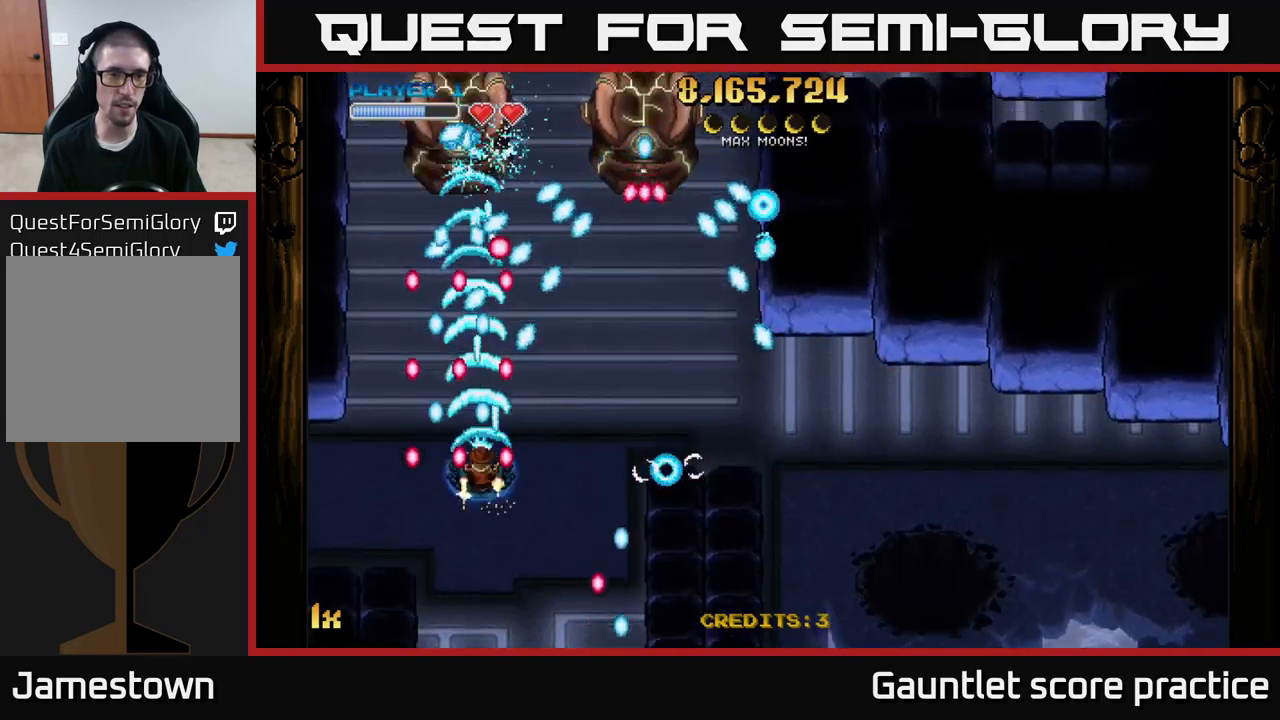
{"buttons": ["A"], "left_stick": "right", "right_stick": "center", "events": [[266, "left_stick", "right"]]}
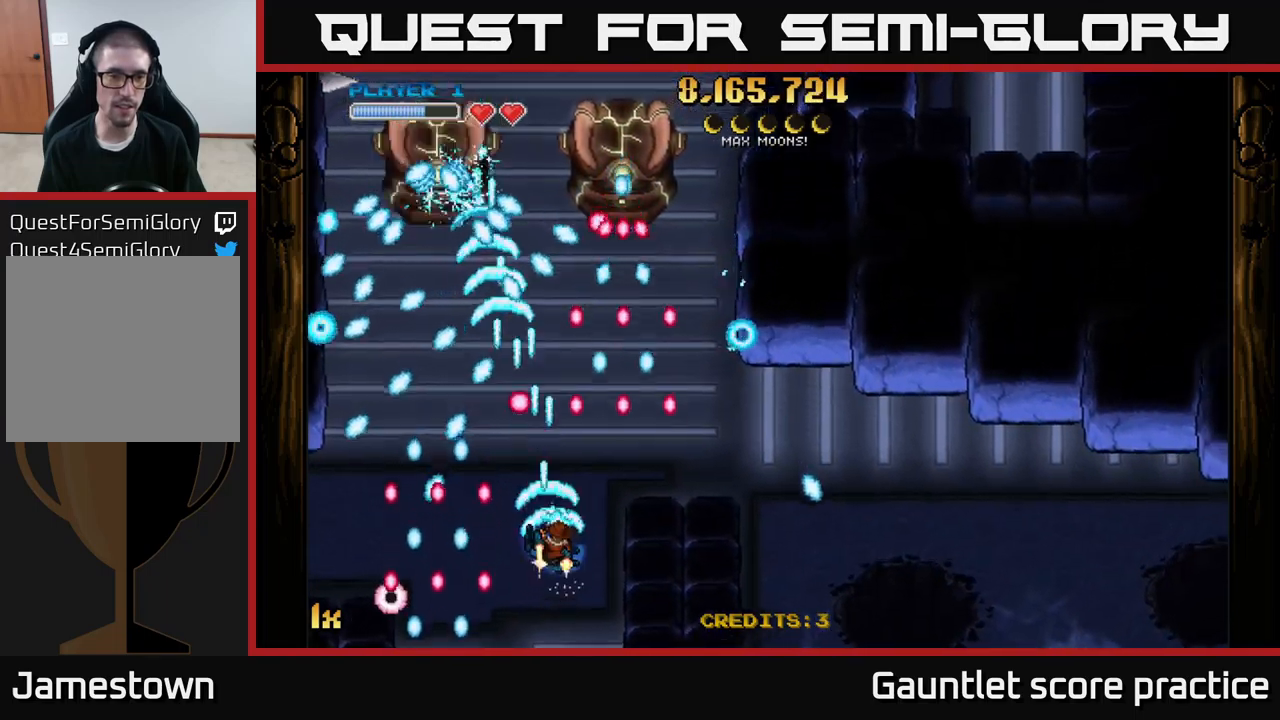
{"buttons": ["A"], "left_stick": "up-left", "right_stick": "center", "events": [[33, "left_stick", "up"], [133, "left_stick", "left"], [283, "left_stick", "up-left"]]}
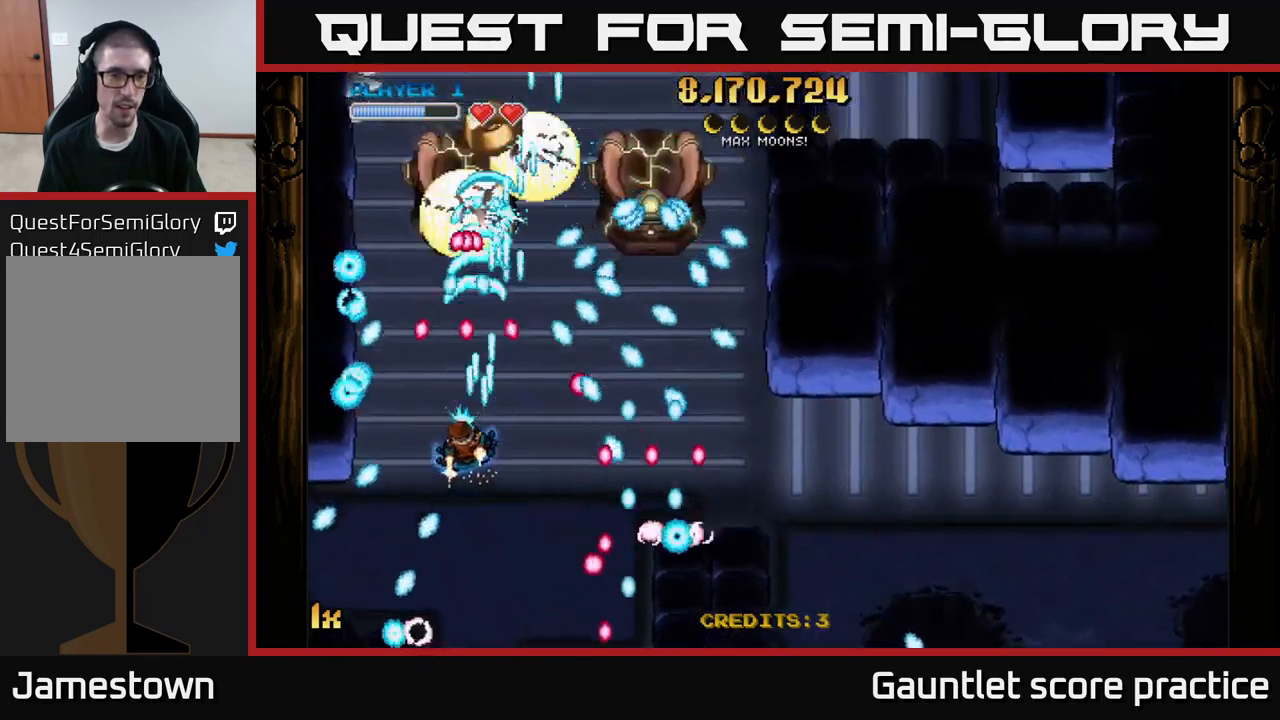
{"buttons": ["A"], "left_stick": "up-left", "right_stick": "center", "events": [[66, "left_stick", "down-left"], [300, "left_stick", "left"], [400, "left_stick", "up-left"]]}
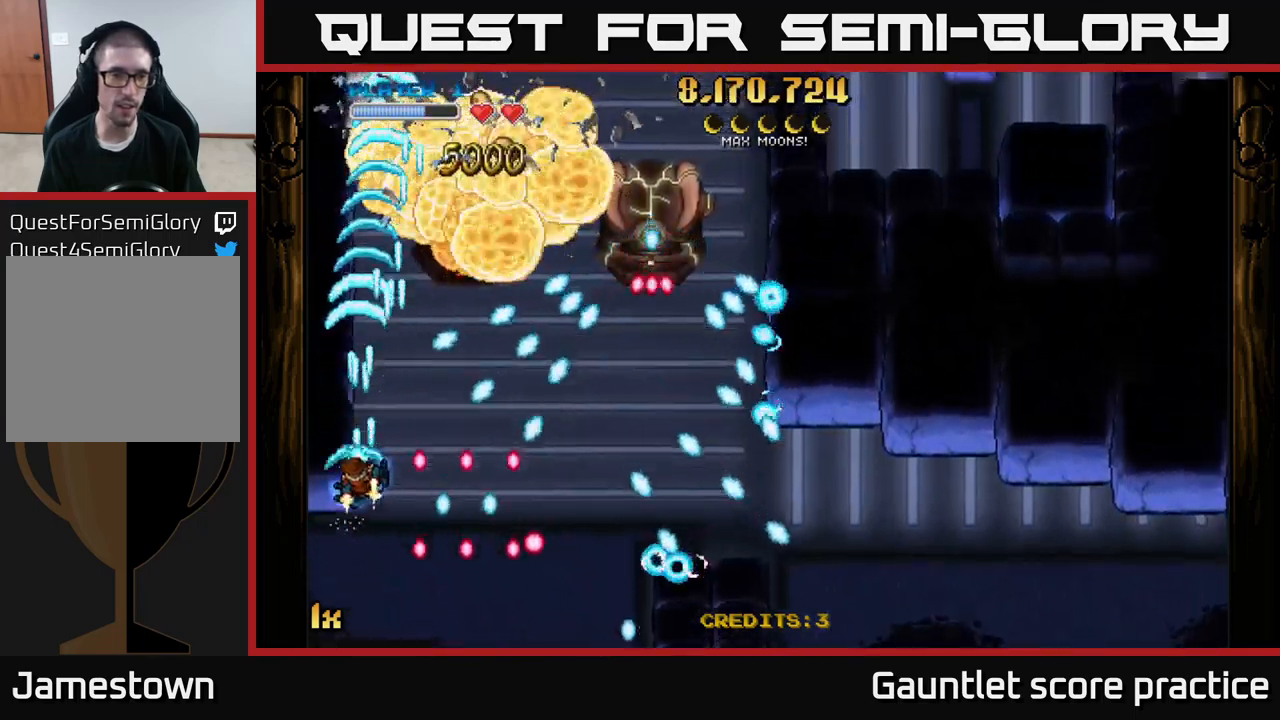
{"buttons": ["A"], "left_stick": "up", "right_stick": "center", "events": [[100, "left_stick", "up"]]}
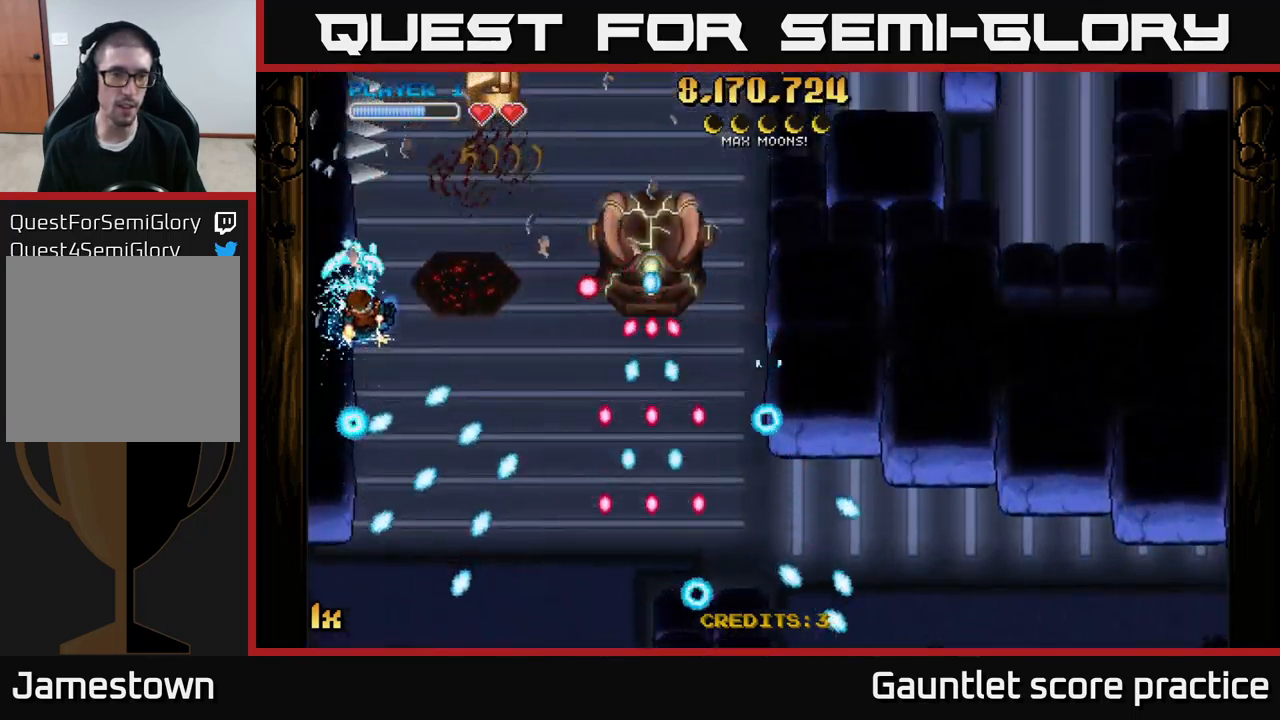
{"buttons": ["A"], "left_stick": "up-right", "right_stick": "center", "events": [[16, "left_stick", "up-right"]]}